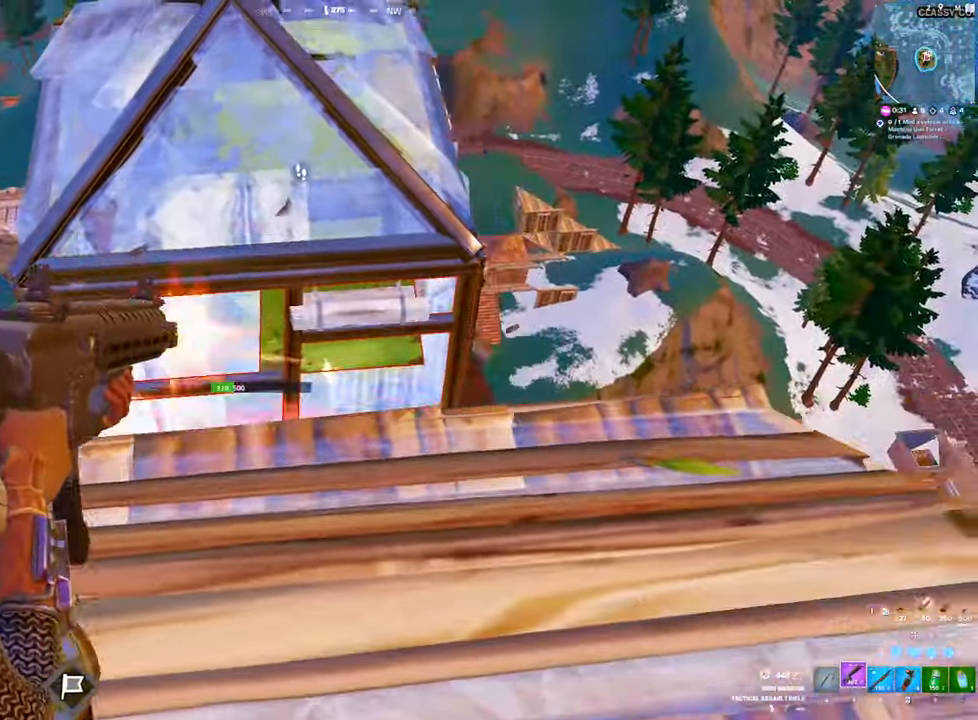
Gameplay with keyboard and mouse; each line is a JSON object with the keys and mouse buttons held at the frame after it. "events" lists presses ("down") and releases ("up") of "1", "2", "3", "4", "5", "a", "alt", "c", "caps_lock", "ctrl", "d", "e", "f", "g", "q", "r", "s", "shift", "space", "t", "v", "w", "x", "z", "mouse_left", "mouse_wheel" and "mouse_right" between this image and that frame as [ms after this image, input, new state], when the widget could be followed in between. "mouse_left", "mouse_wheel", "mouse_right" = the "left", "wheel", "right" buttons of the "mouse" list. No other keys are recorded. "wheel" means that the mouse wheel is clicked or scrolled. "mouse_move" is the direction in which the mouse moves at that frame (one of eight, or "still"), when it could be read. Not read: tab.
{"keys": [], "mouse": ["left"], "mouse_move": "left"}
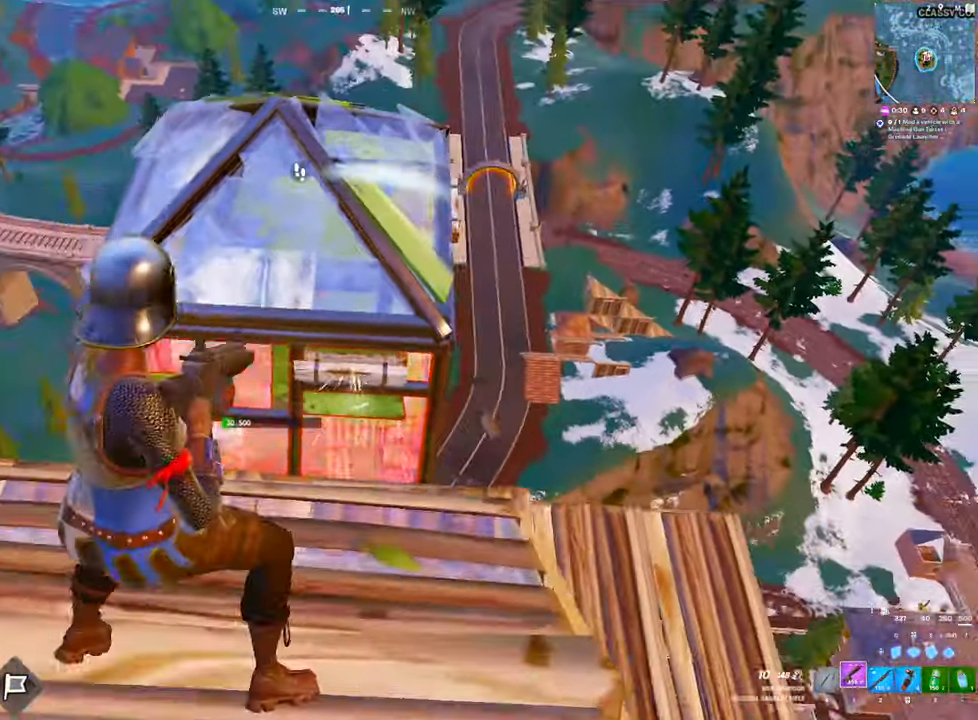
{"keys": ["a"], "mouse": ["left"], "mouse_move": "down-left", "events": [[34, "a", "down"], [134, "s", "down"], [417, "a", "up"], [467, "a", "down"], [500, "s", "up"]]}
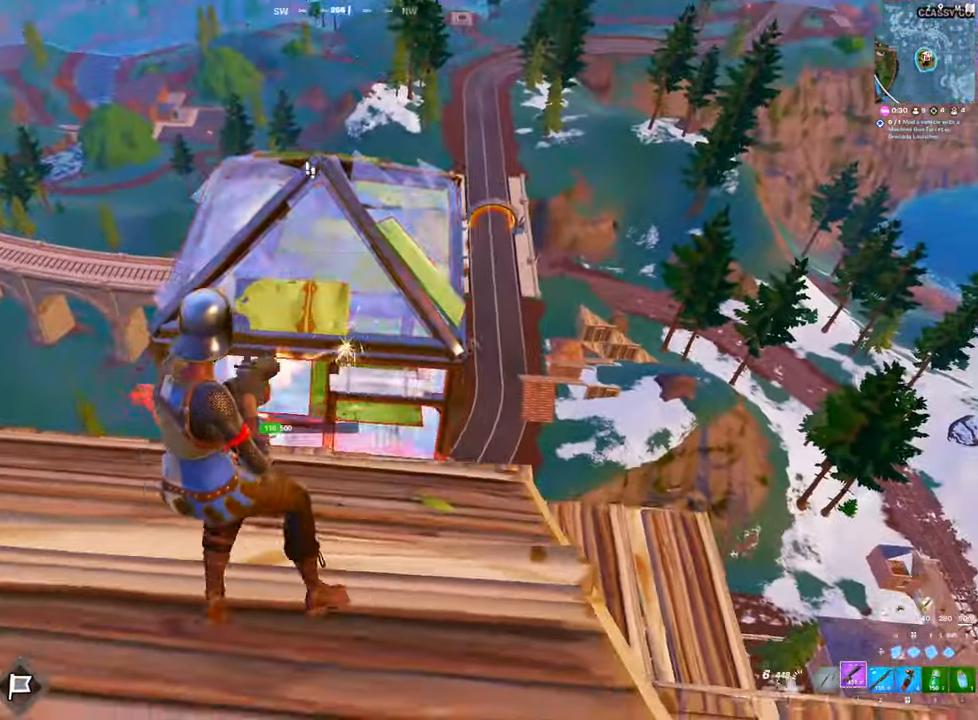
{"keys": ["d"], "mouse": ["left"], "mouse_move": "right", "events": [[483, "a", "up"], [483, "d", "down"]]}
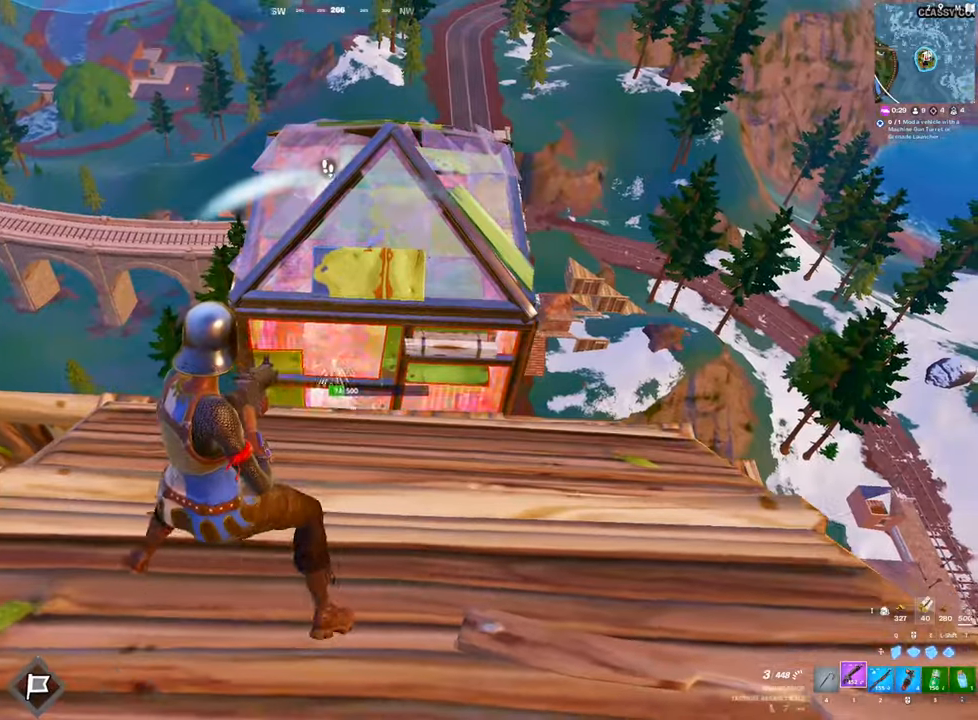
{"keys": ["a", "d"], "mouse": ["left"], "mouse_move": "still", "events": [[300, "q", "down"], [350, "q", "up"], [483, "a", "down"]]}
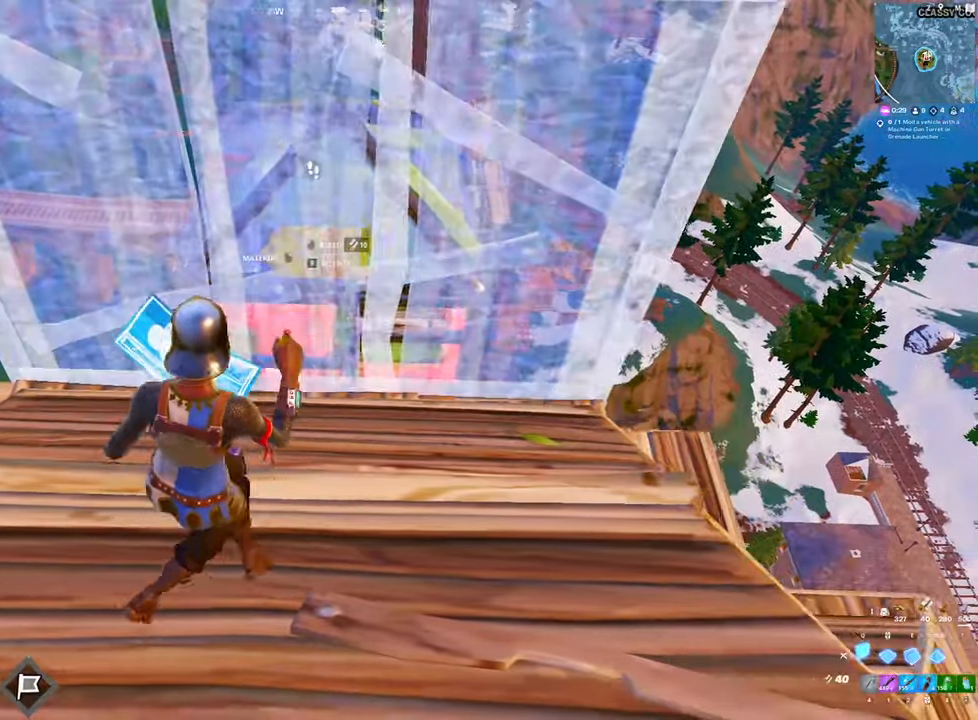
{"keys": ["w"], "mouse": ["left"], "mouse_move": "up-left", "events": [[33, "space", "down"], [83, "d", "up"], [267, "space", "up"], [367, "a", "up"], [367, "w", "down"]]}
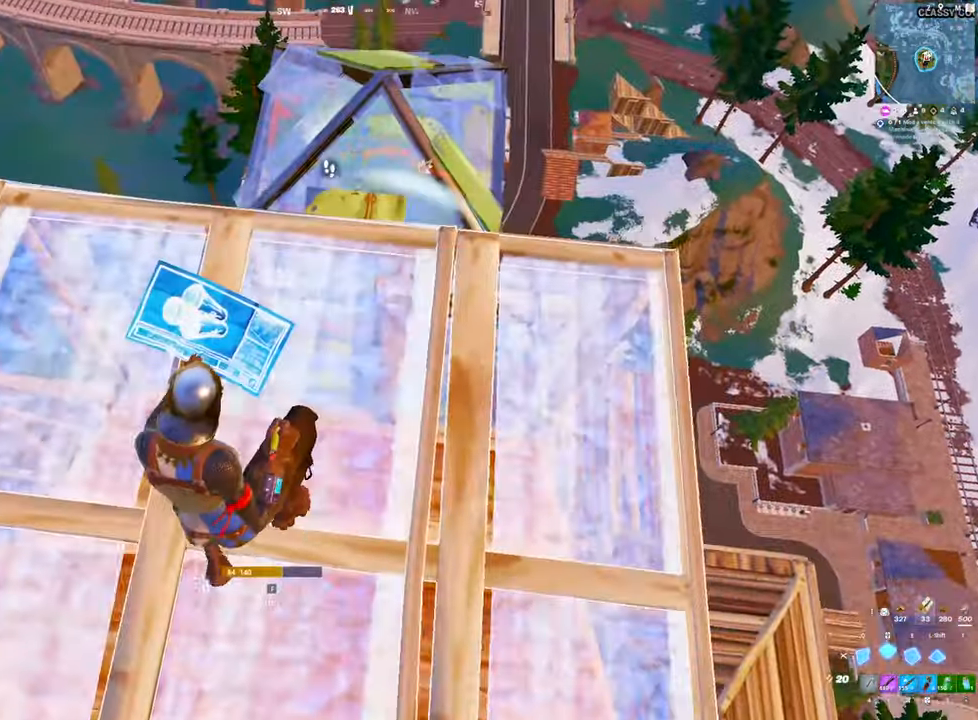
{"keys": ["a", "r"], "mouse": [], "mouse_move": "right", "events": [[50, "mouse_left", "up"], [150, "1", "down"], [233, "1", "up"], [333, "w", "up"], [383, "a", "down"], [433, "r", "down"]]}
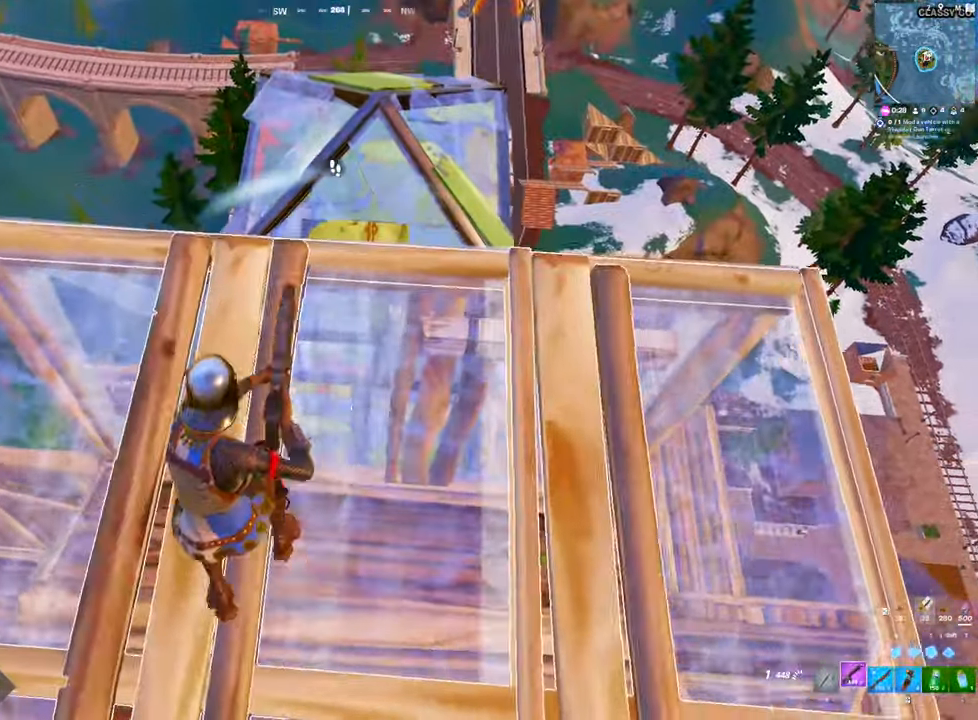
{"keys": [], "mouse": [], "mouse_move": "still", "events": [[17, "r", "up"], [117, "r", "down"], [250, "r", "up"], [300, "a", "up"], [300, "r", "down"], [450, "r", "up"]]}
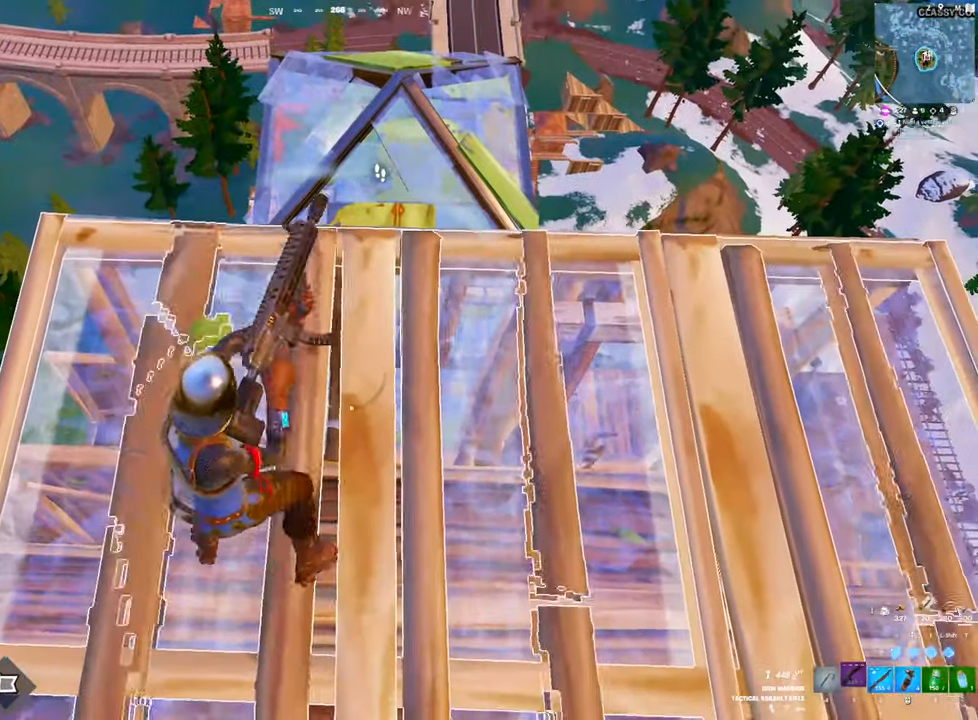
{"keys": ["d", "w"], "mouse": [], "mouse_move": "still", "events": [[83, "d", "down"], [233, "ctrl", "down"], [417, "ctrl", "up"], [467, "w", "down"]]}
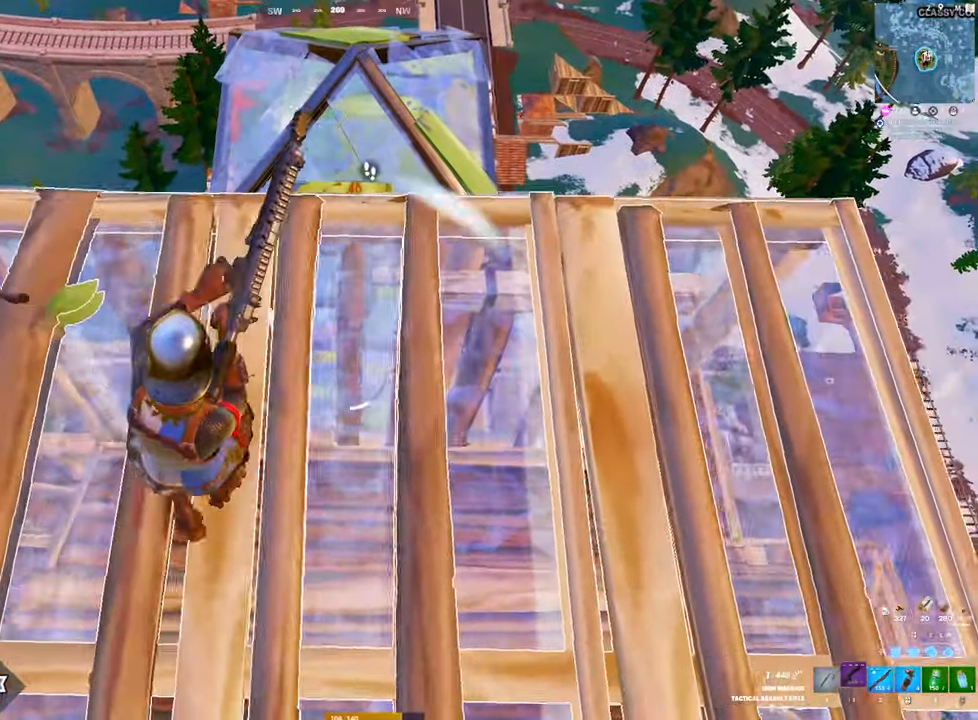
{"keys": ["a", "s"], "mouse": [], "mouse_move": "left", "events": [[233, "w", "up"], [283, "a", "down"], [383, "s", "down"], [433, "d", "up"]]}
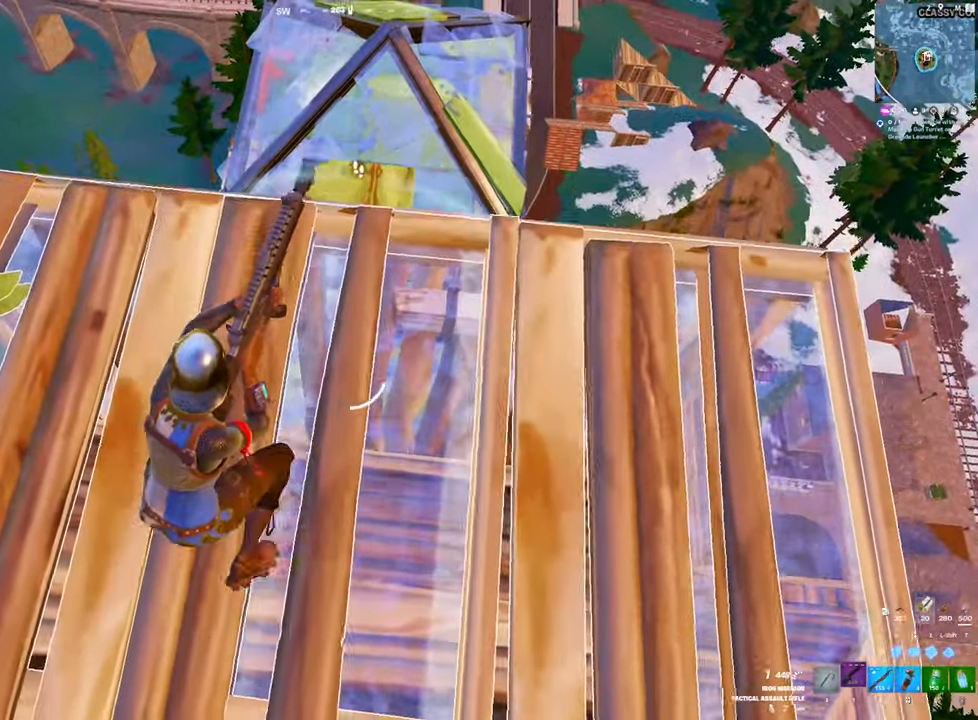
{"keys": ["w"], "mouse": [], "mouse_move": "still", "events": [[67, "a", "up"], [67, "d", "down"], [67, "s", "up"], [167, "w", "down"], [450, "d", "up"]]}
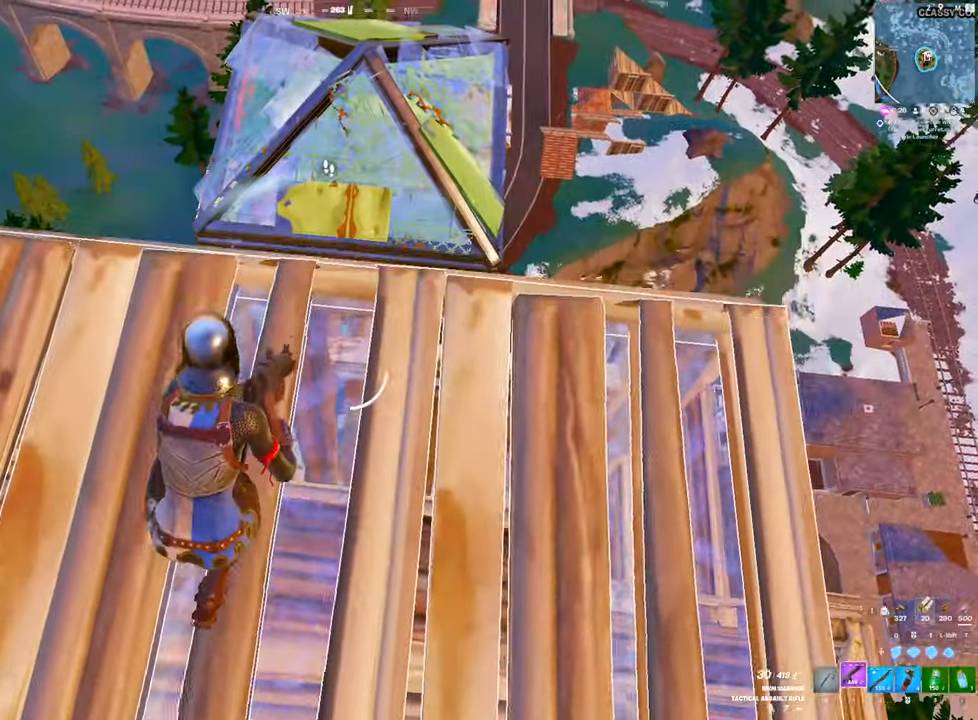
{"keys": [], "mouse": ["left"], "mouse_move": "still", "events": [[267, "mouse_left", "down"], [317, "w", "up"]]}
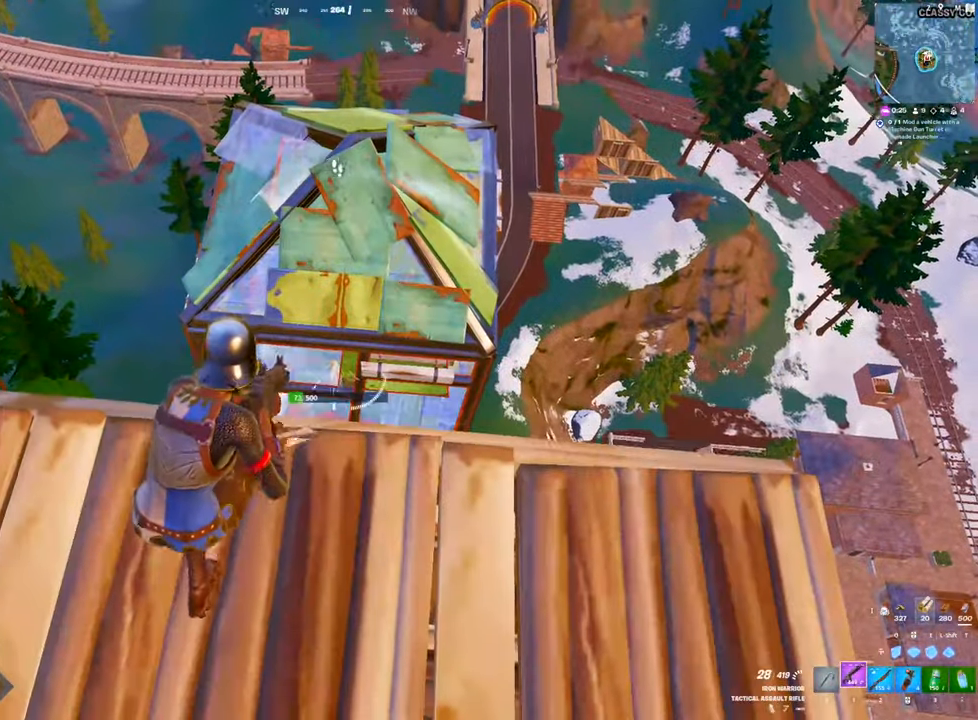
{"keys": [], "mouse": ["left"], "mouse_move": "down", "events": [[200, "w", "down"], [383, "w", "up"]]}
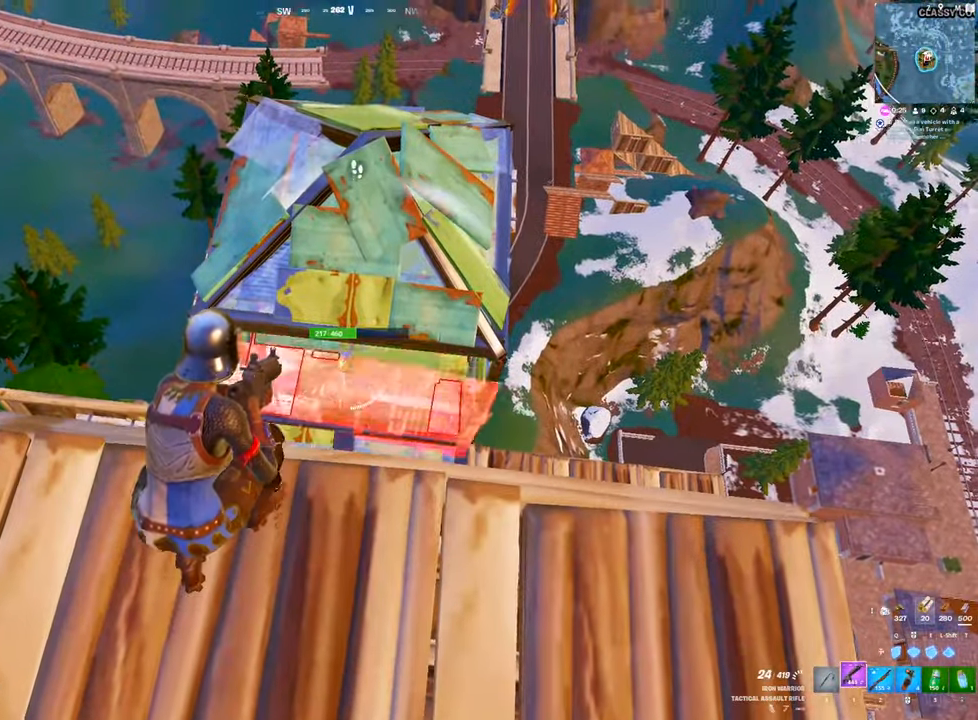
{"keys": [], "mouse": ["left"], "mouse_move": "down", "events": []}
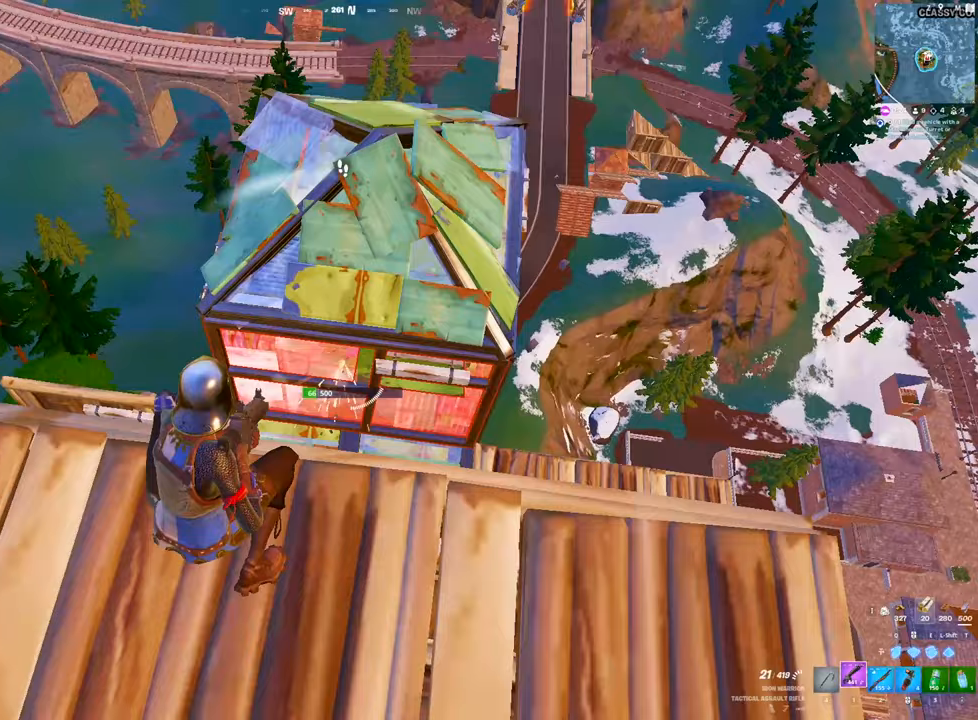
{"keys": [], "mouse": ["left"], "mouse_move": "down-left", "events": [[317, "d", "down"], [417, "d", "up"]]}
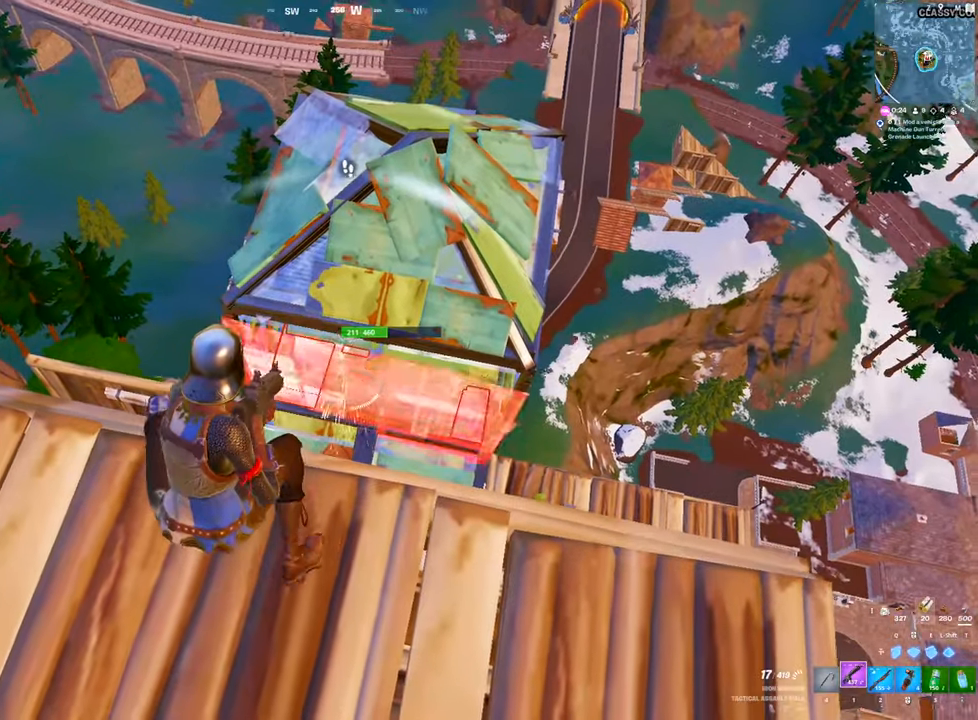
{"keys": ["s"], "mouse": ["left"], "mouse_move": "left", "events": [[50, "d", "down"], [433, "d", "up"], [483, "s", "down"]]}
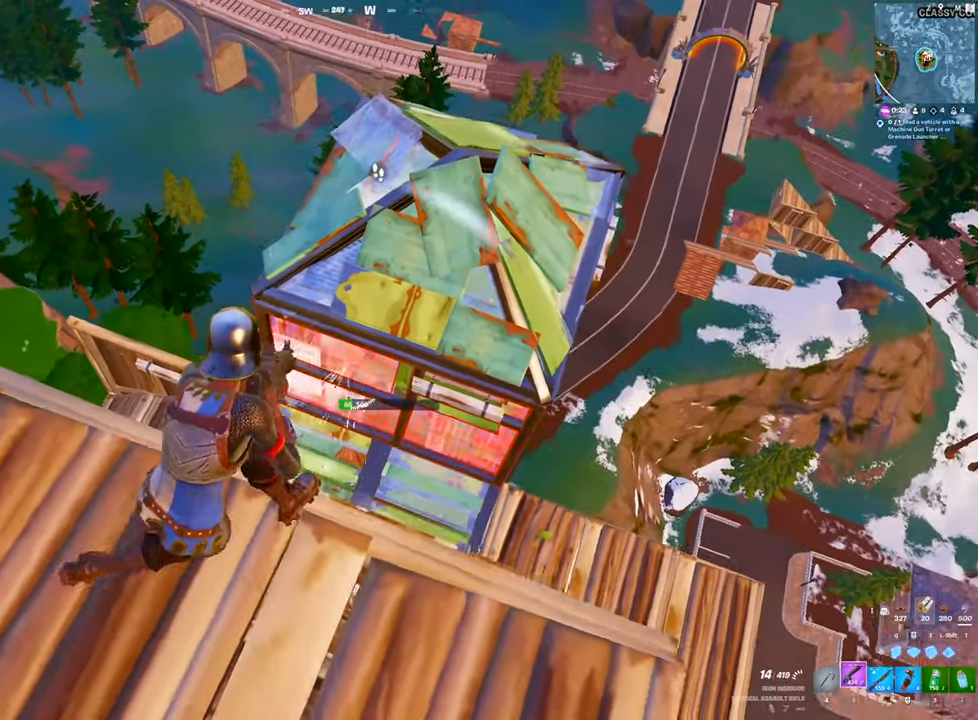
{"keys": ["s"], "mouse": ["left"], "mouse_move": "still", "events": [[67, "s", "up"], [350, "d", "down"], [450, "d", "up"], [450, "s", "down"]]}
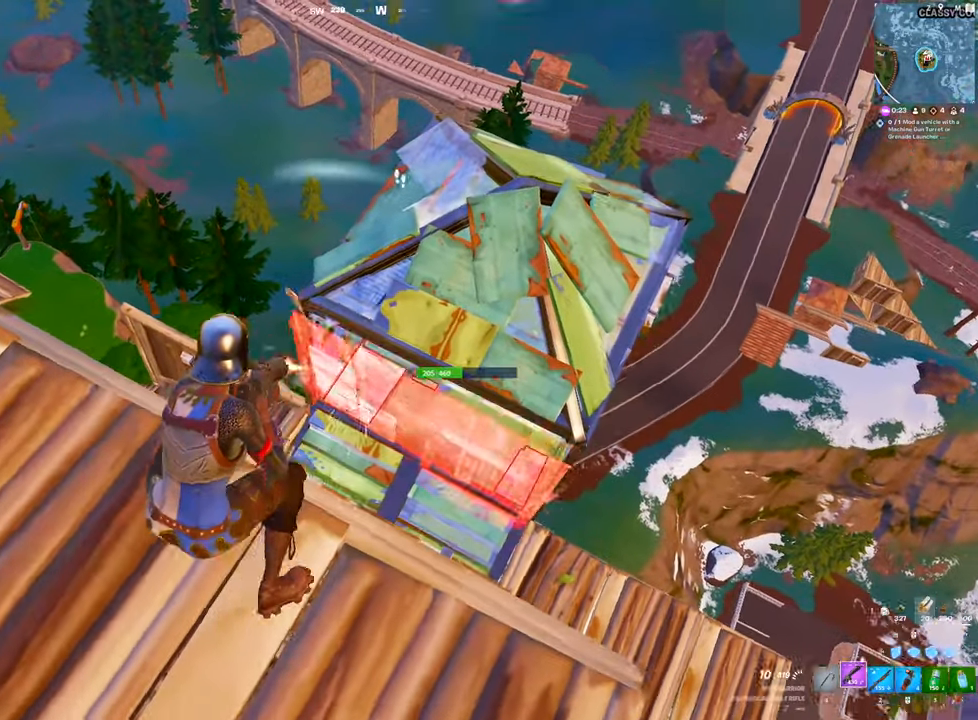
{"keys": ["a"], "mouse": ["left"], "mouse_move": "up-left", "events": [[133, "q", "down"], [233, "q", "up"], [267, "a", "down"], [500, "s", "up"]]}
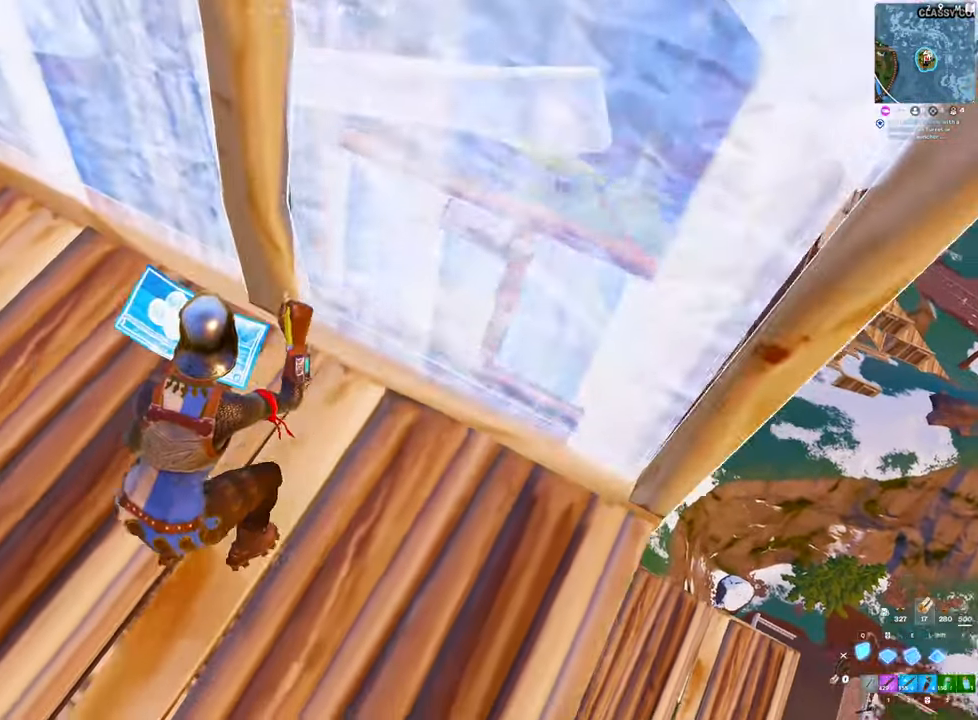
{"keys": ["a", "r"], "mouse": [], "mouse_move": "up-left", "events": [[50, "mouse_left", "up"], [150, "1", "down"], [250, "1", "up"], [333, "r", "down"], [433, "r", "up"], [483, "r", "down"]]}
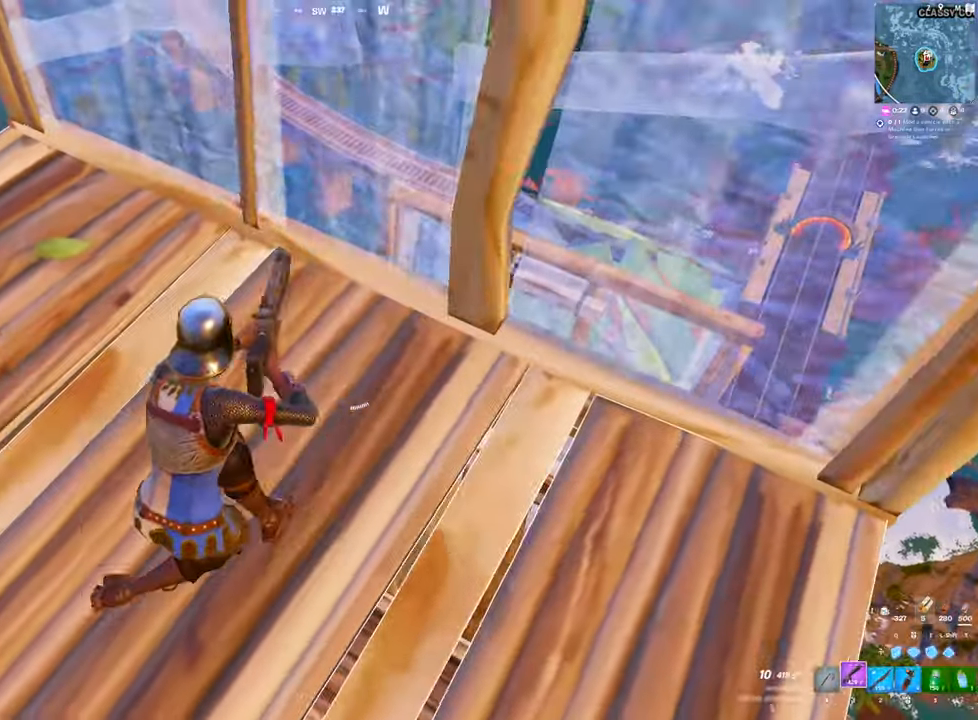
{"keys": ["d"], "mouse": [], "mouse_move": "left", "events": [[67, "r", "up"], [117, "a", "up"], [117, "r", "down"], [217, "r", "up"], [250, "r", "down"], [350, "r", "up"], [483, "d", "down"]]}
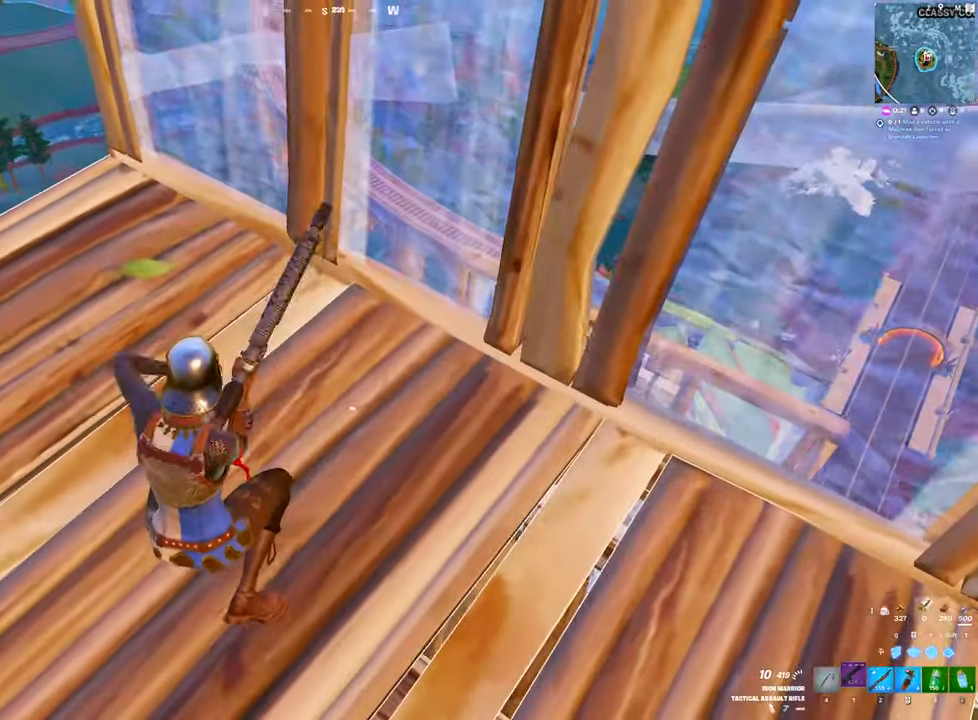
{"keys": ["d"], "mouse": [], "mouse_move": "down-right", "events": []}
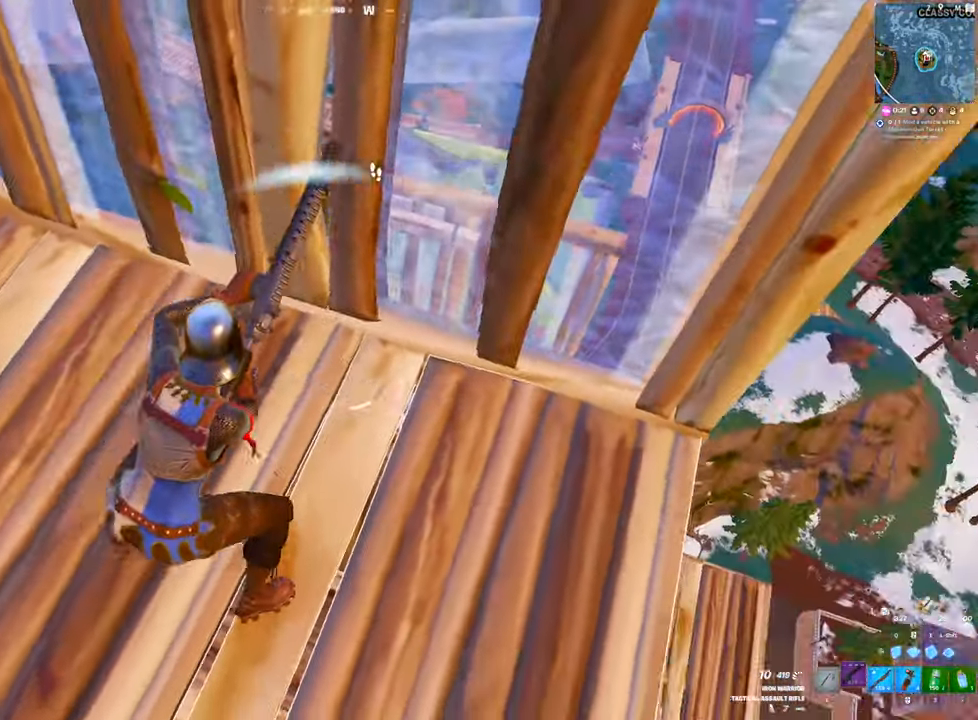
{"keys": ["s"], "mouse": [], "mouse_move": "right", "events": [[50, "s", "down"], [233, "space", "down"], [383, "space", "up"], [433, "d", "up"]]}
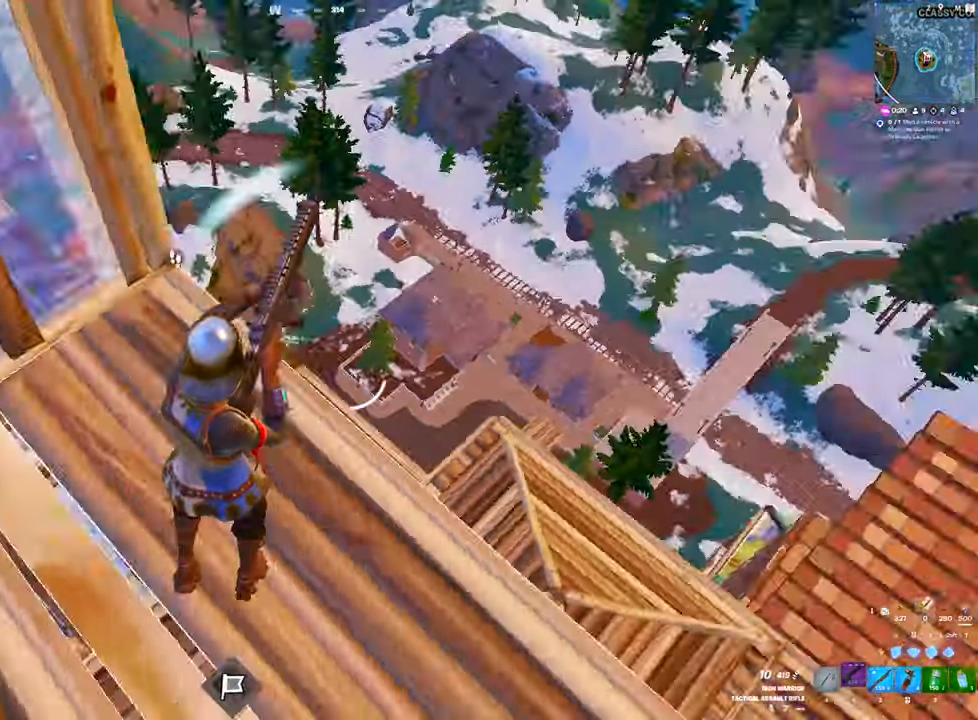
{"keys": ["w"], "mouse": [], "mouse_move": "up", "events": [[167, "s", "up"], [350, "w", "down"]]}
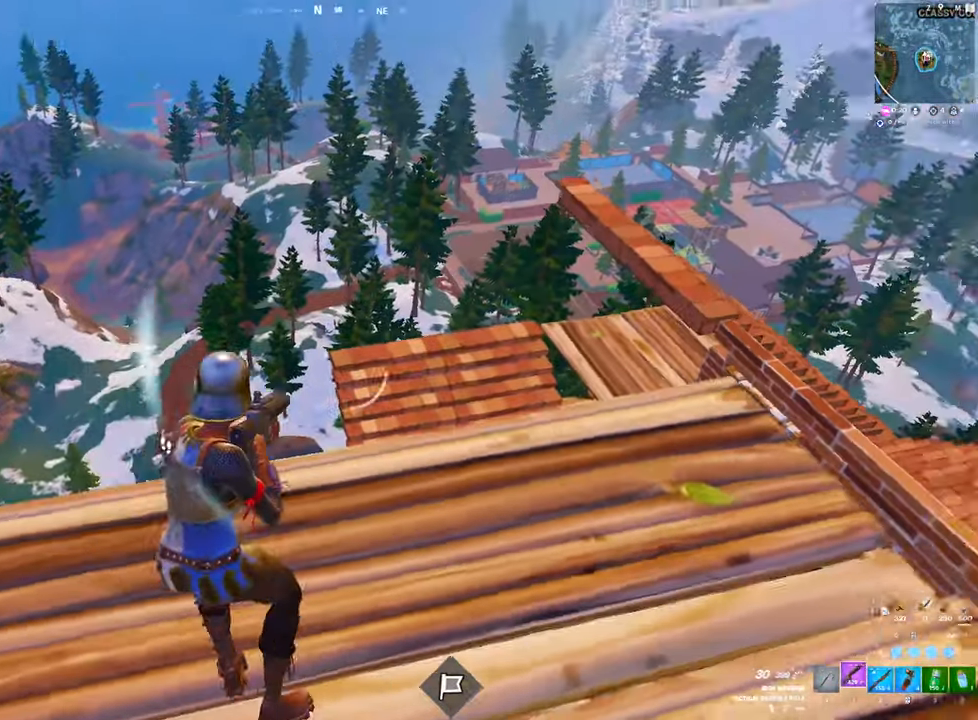
{"keys": ["d", "w"], "mouse": [], "mouse_move": "left", "events": [[33, "shift", "down"], [83, "d", "down"], [83, "w", "up"], [133, "mouse_left", "down"], [183, "w", "down"], [200, "mouse_left", "up"], [233, "shift", "up"], [317, "1", "down"], [417, "1", "up"]]}
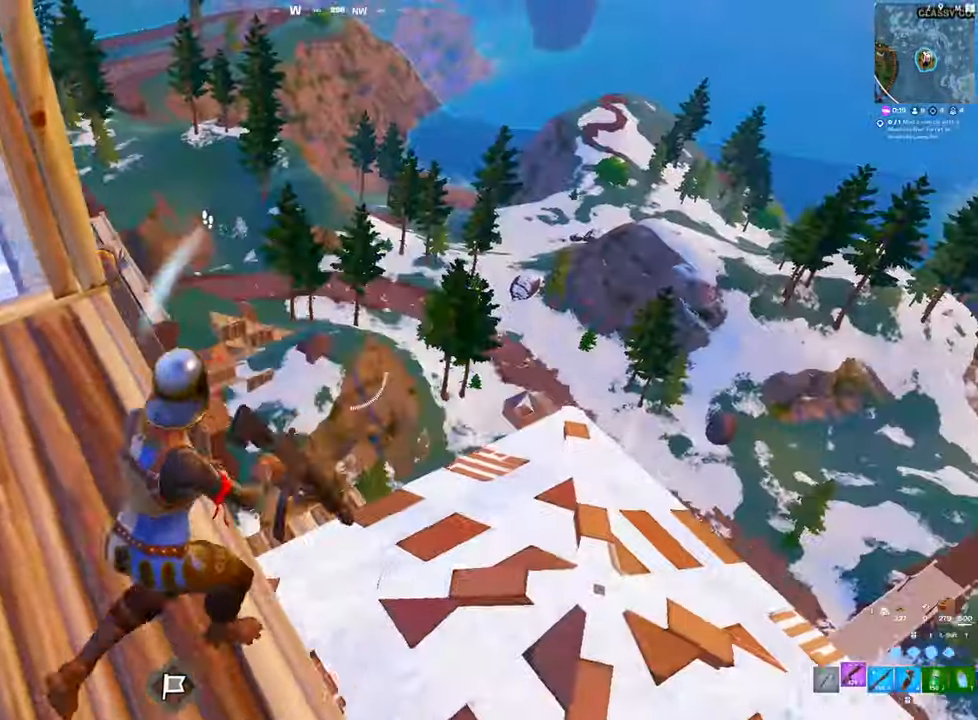
{"keys": ["d"], "mouse": [], "mouse_move": "up", "events": [[50, "w", "up"], [150, "a", "down"], [150, "d", "up"], [283, "a", "up"], [283, "d", "down"]]}
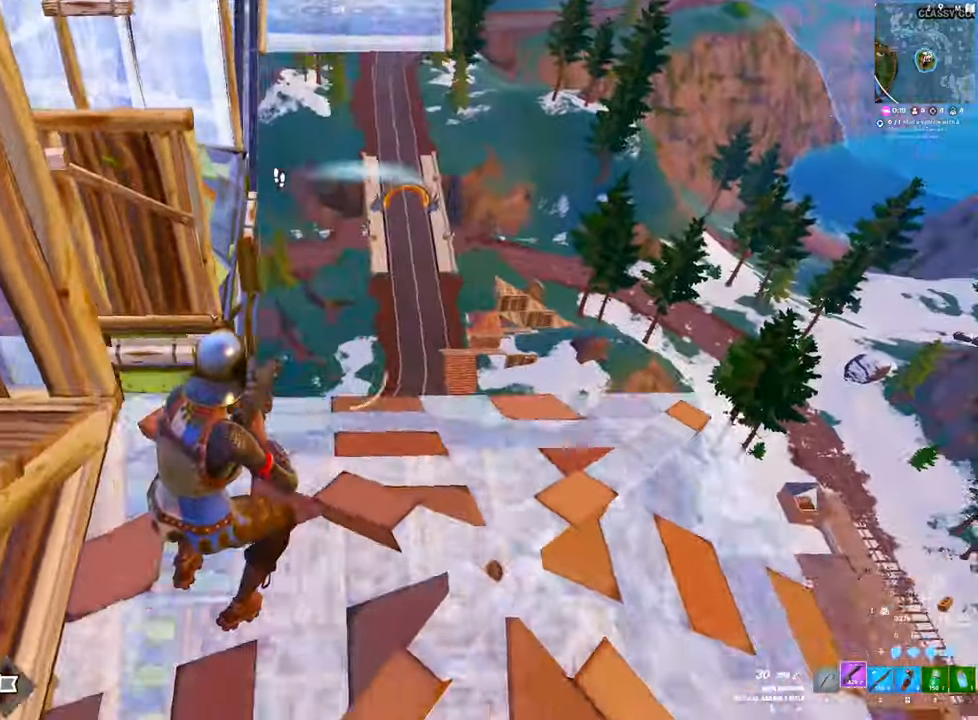
{"keys": ["a"], "mouse": ["left"], "mouse_move": "still", "events": [[250, "1", "down"], [350, "1", "up"], [400, "d", "up"], [450, "a", "down"], [483, "mouse_left", "down"]]}
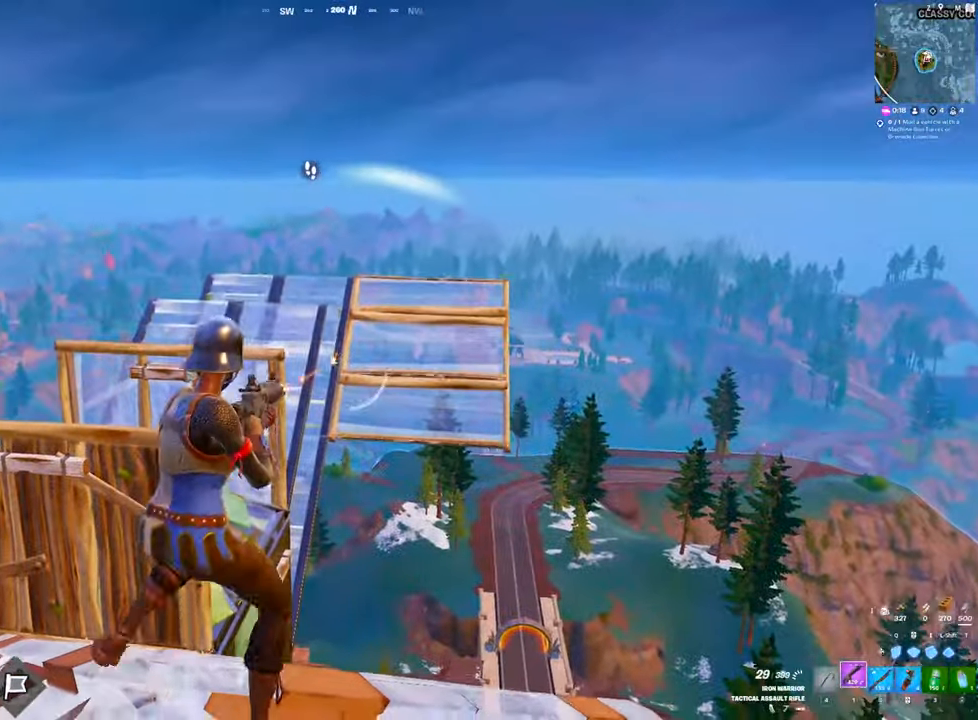
{"keys": ["d"], "mouse": ["left"], "mouse_move": "left", "events": [[83, "ctrl", "down"], [233, "ctrl", "up"], [266, "a", "up"], [316, "d", "down"]]}
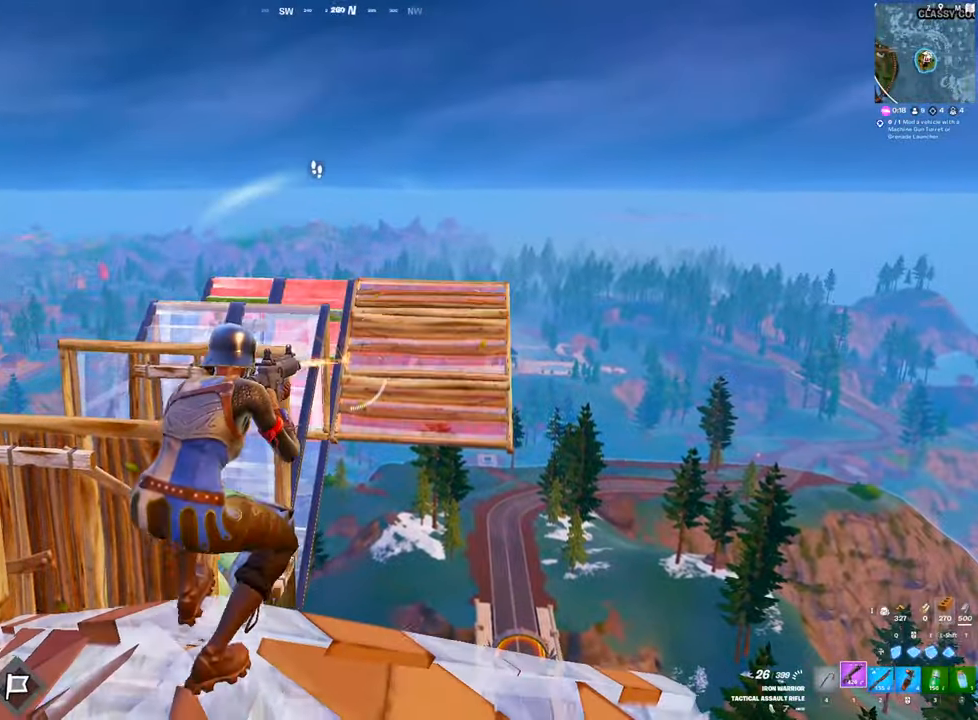
{"keys": ["d"], "mouse": ["left", "right"], "mouse_move": "up", "events": [[200, "d", "up"], [283, "d", "down"], [283, "mouse_right", "down"]]}